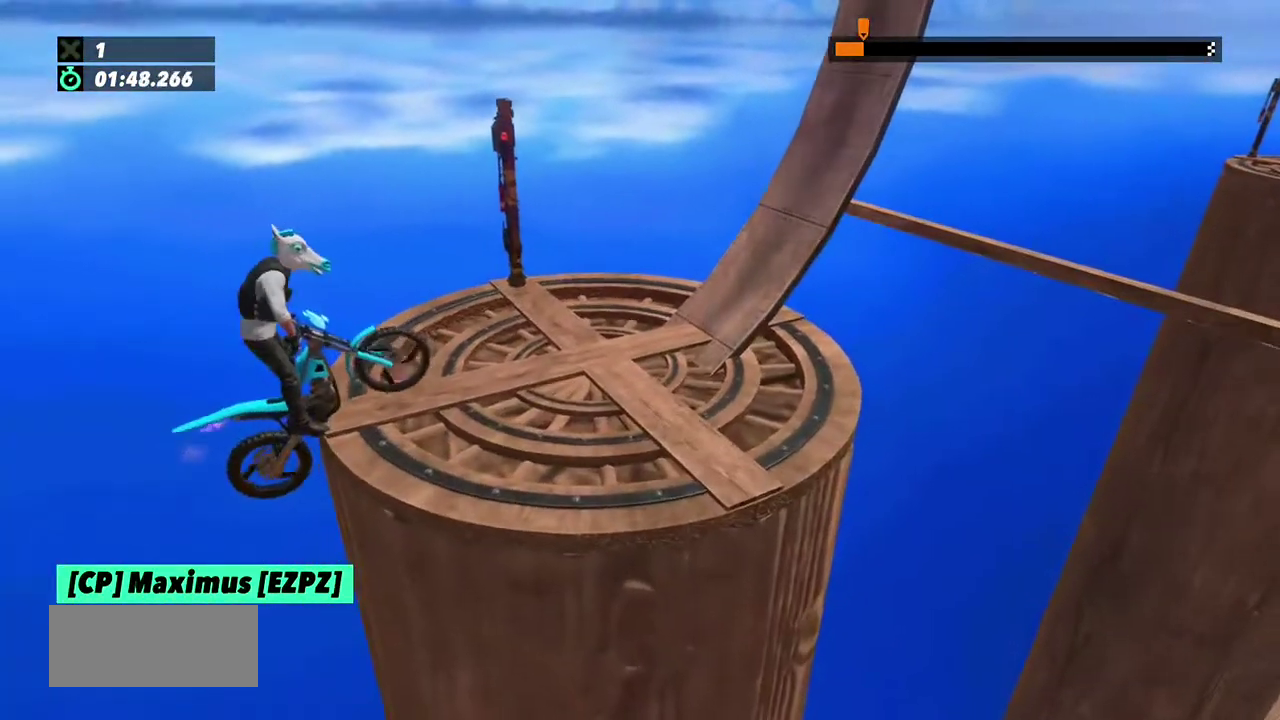
Gameplay with a controller (Xbox layout); each line is a JSON object with the inputs held at the frame after it. "events" lists button and stick changes between this image and that frame as [ms after this image, input, new state], when the widget could be followed in between. This overlay highlights the sticks when they move; stick clicks (L3) are not distinguishable. Not read: L1 L3 R1 R2 R3.
{"buttons": [], "left_stick": "right", "events": [[233, "L2", "down"], [367, "L2", "up"]]}
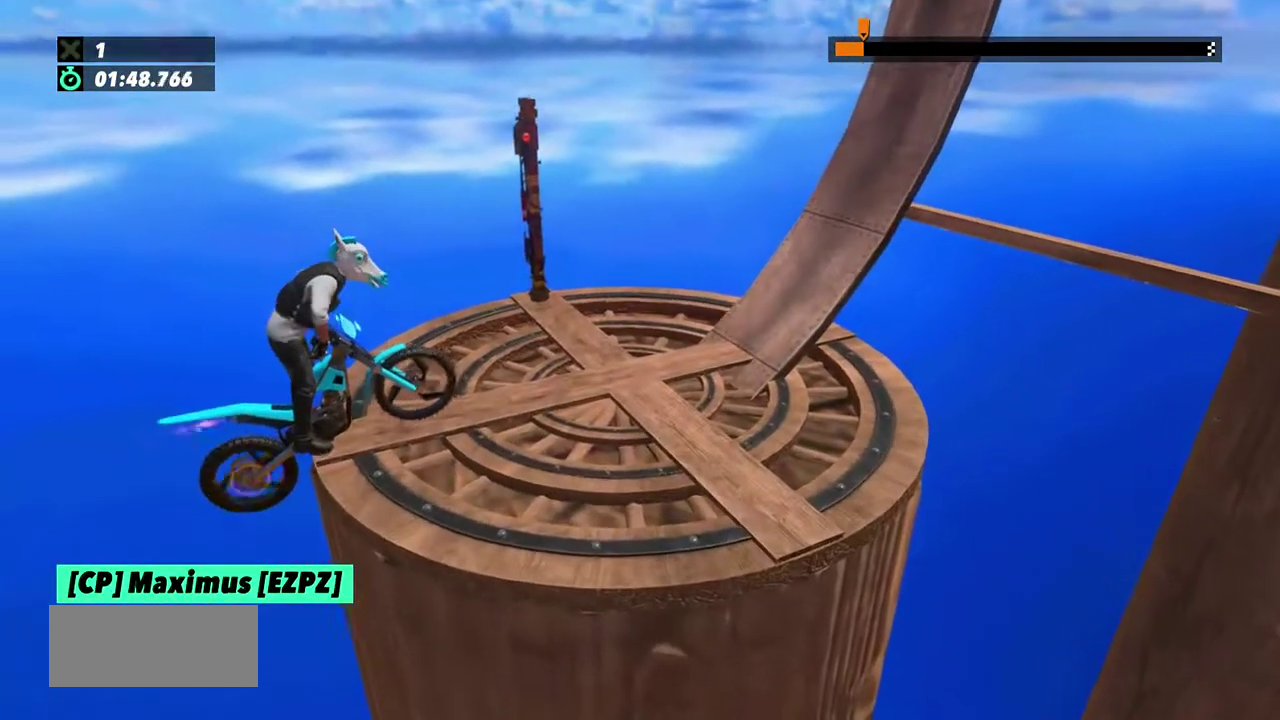
{"buttons": [], "left_stick": "center", "events": [[334, "left_stick", "center"]]}
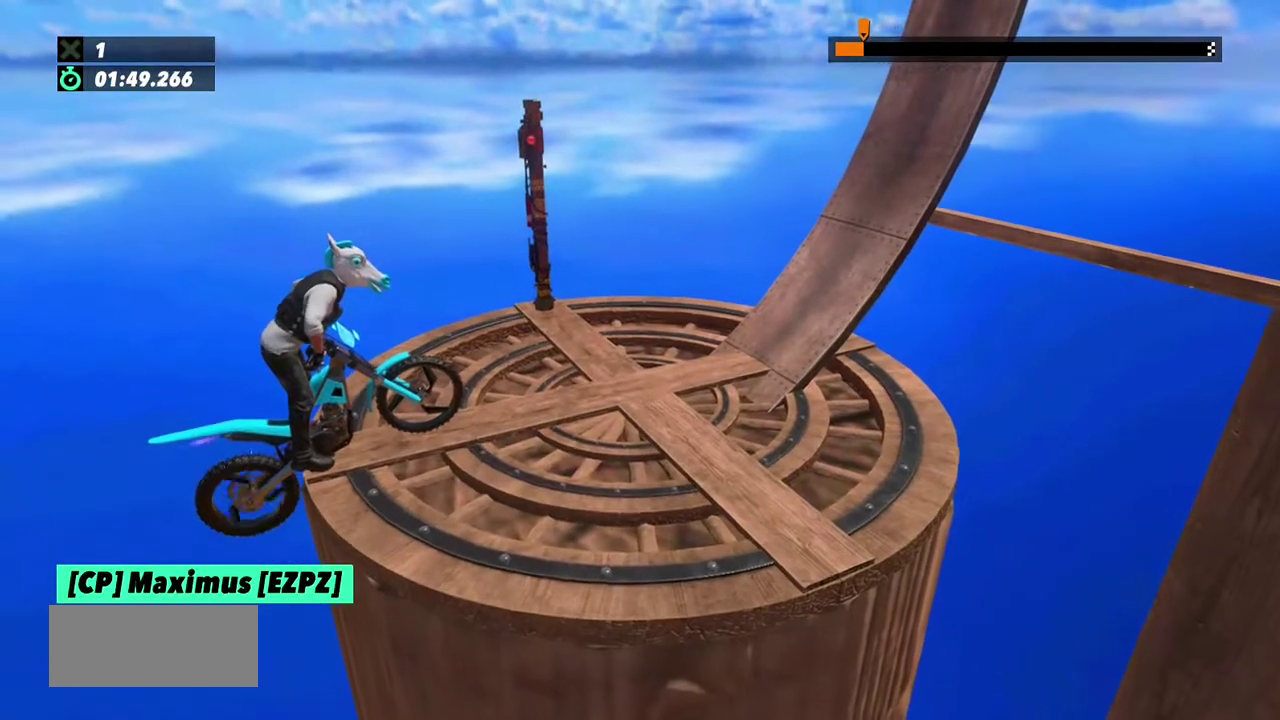
{"buttons": [], "left_stick": "center", "events": []}
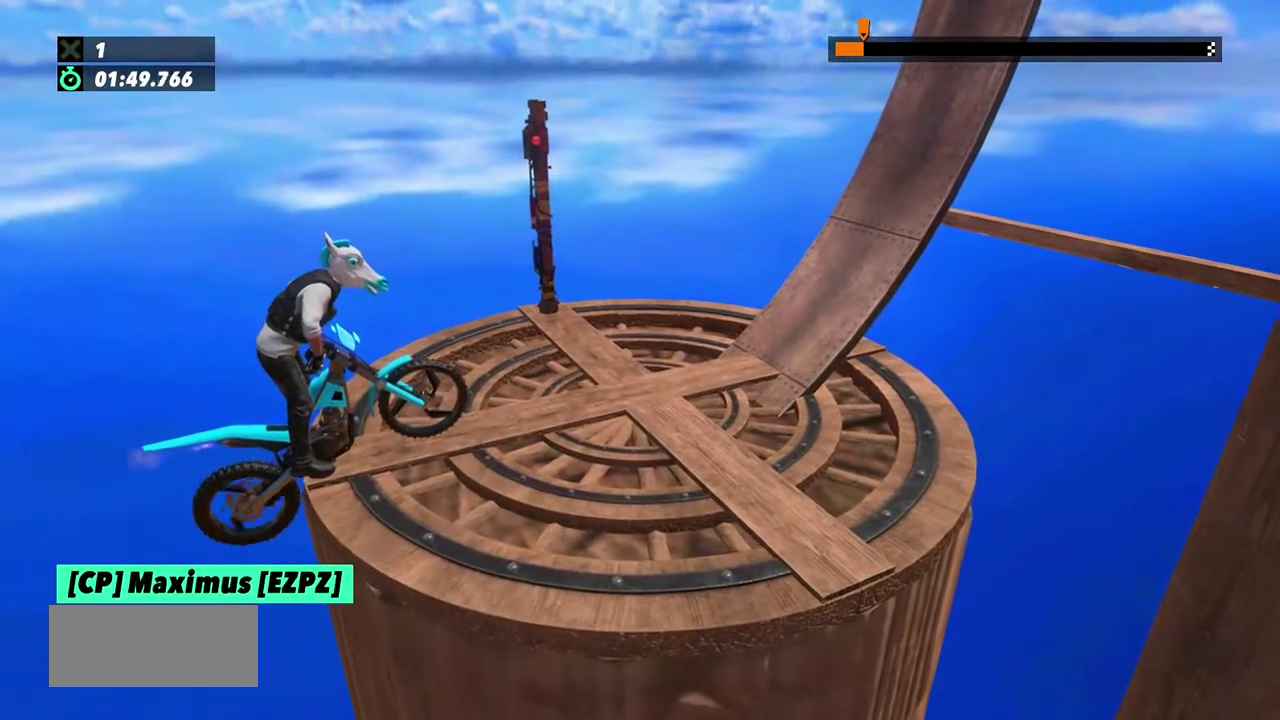
{"buttons": [], "left_stick": "right"}
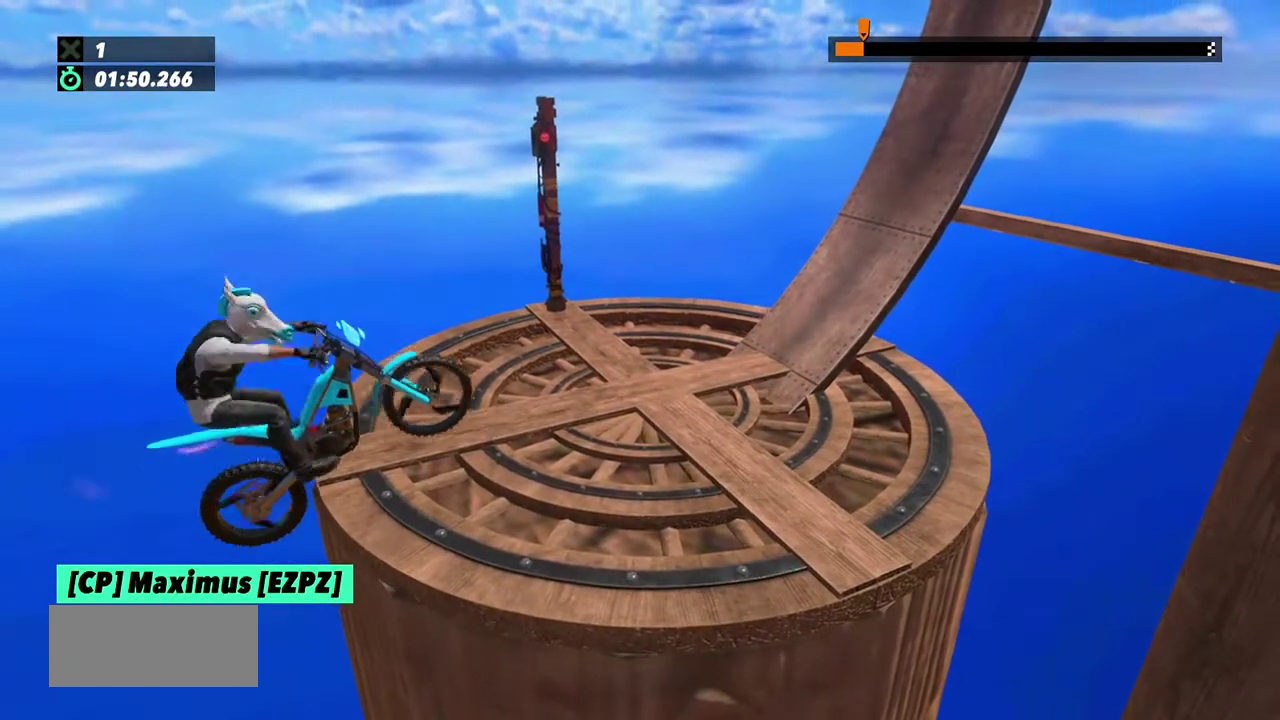
{"buttons": [], "left_stick": "right", "events": []}
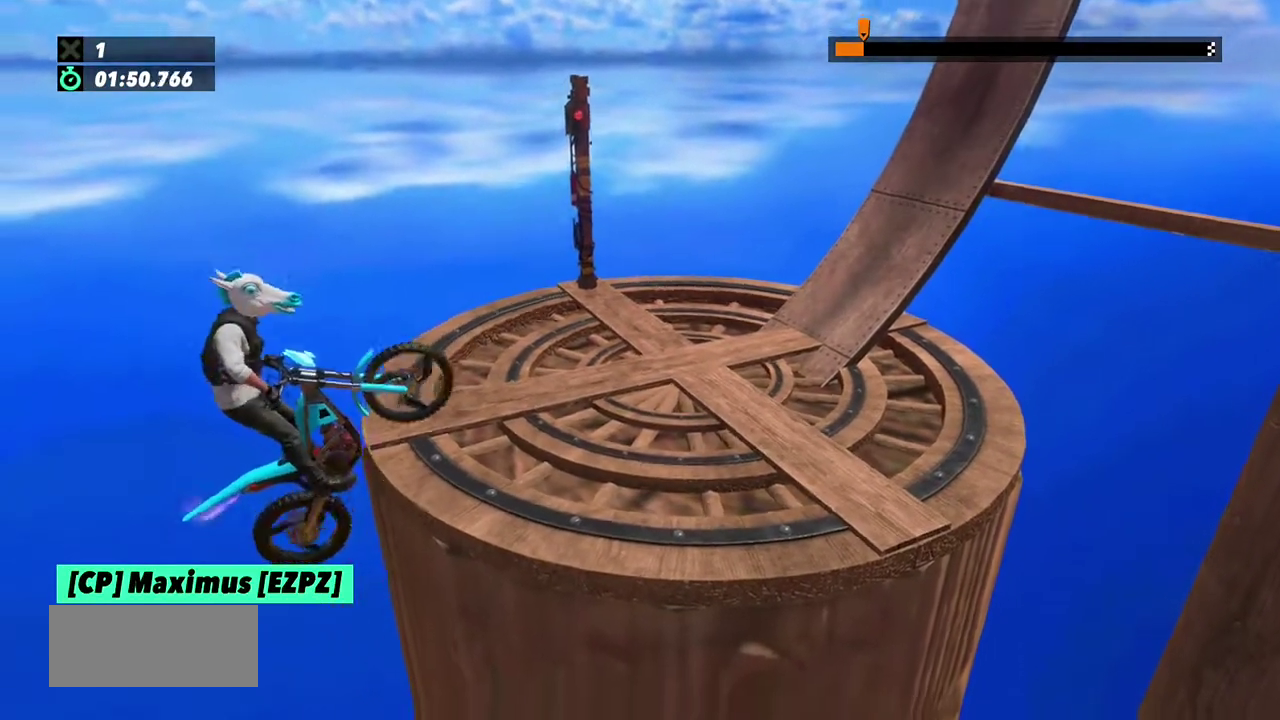
{"buttons": [], "left_stick": "right", "events": []}
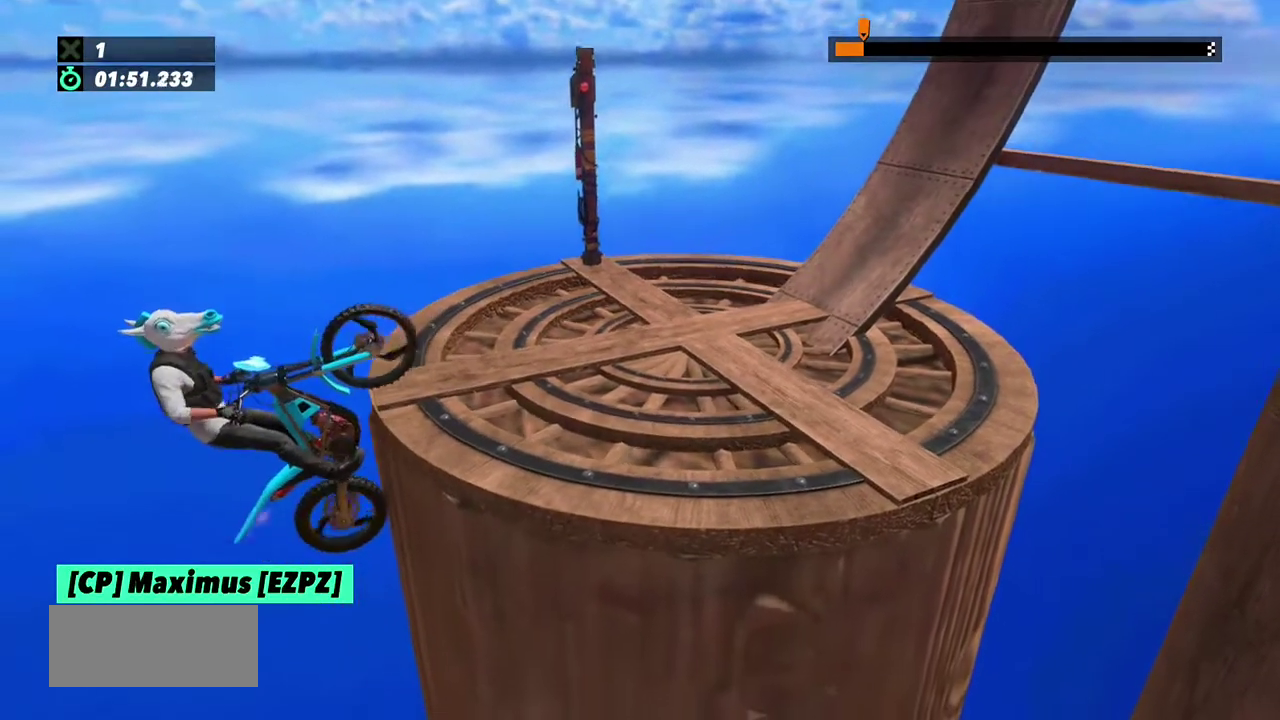
{"buttons": [], "left_stick": "right", "events": []}
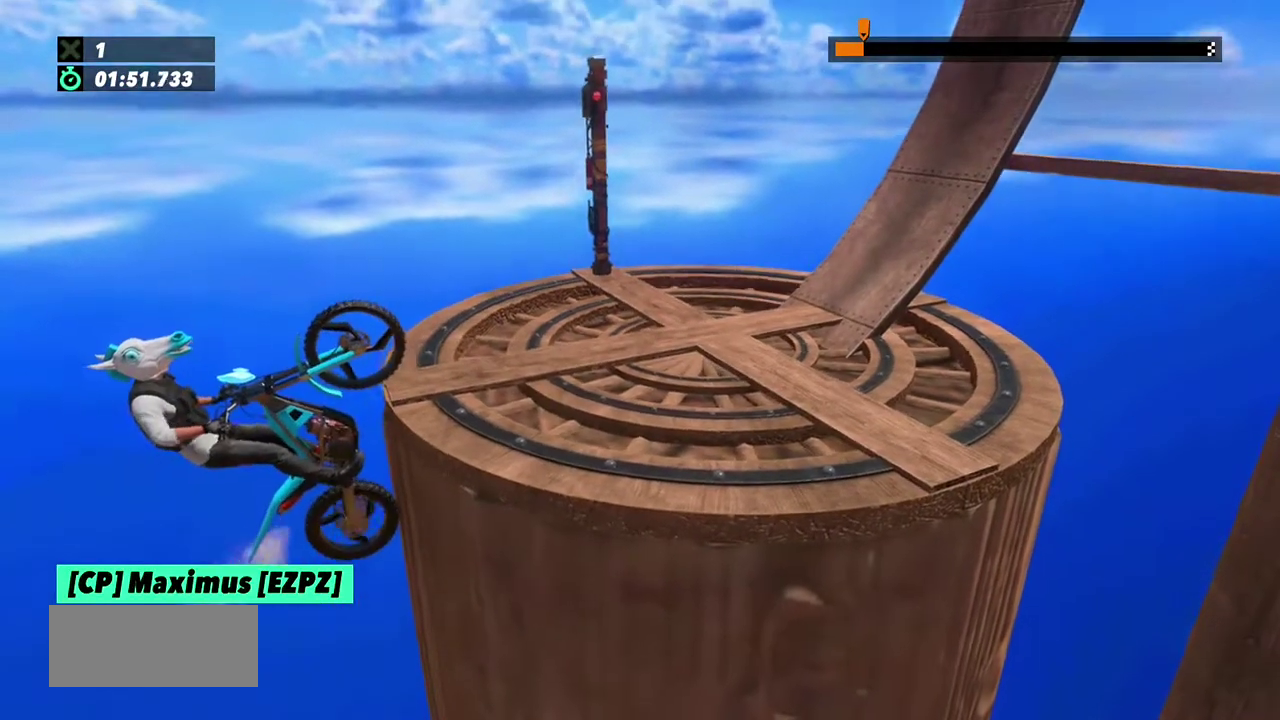
{"buttons": [], "left_stick": "right", "events": []}
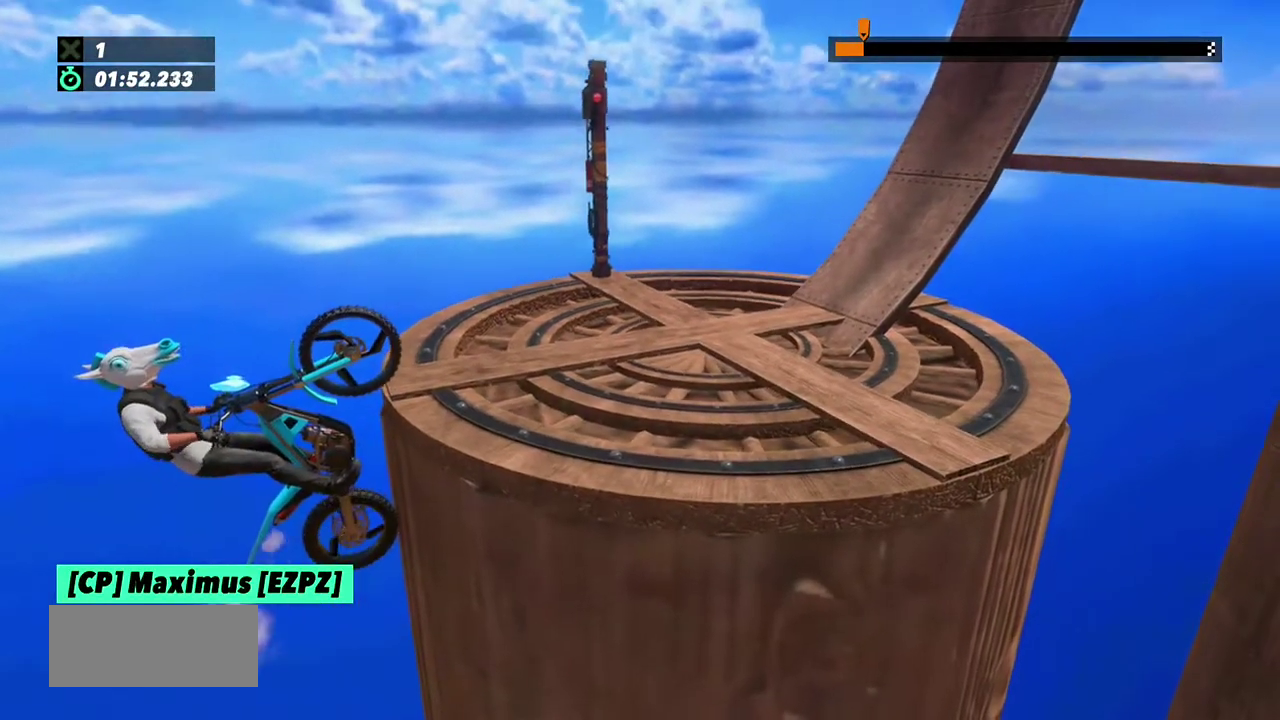
{"buttons": [], "left_stick": "right", "events": []}
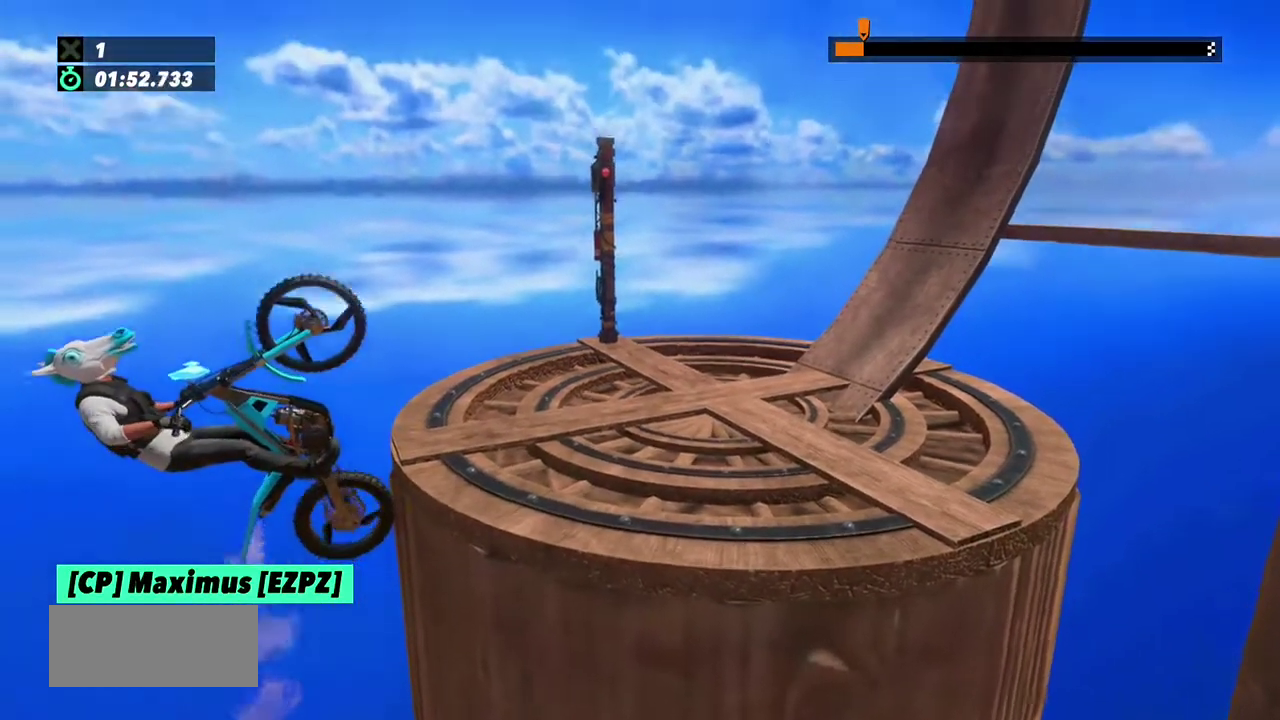
{"buttons": [], "left_stick": "left", "events": [[400, "left_stick", "left"]]}
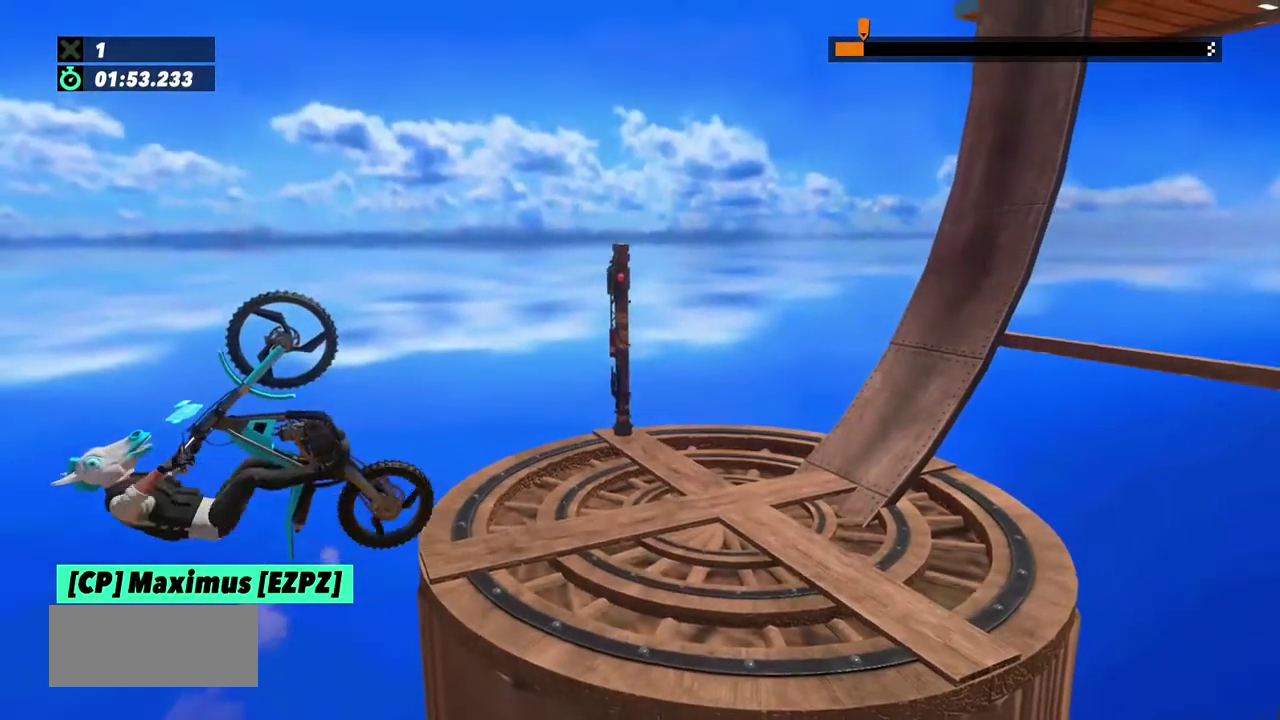
{"buttons": [], "left_stick": "right", "events": [[100, "left_stick", "right"]]}
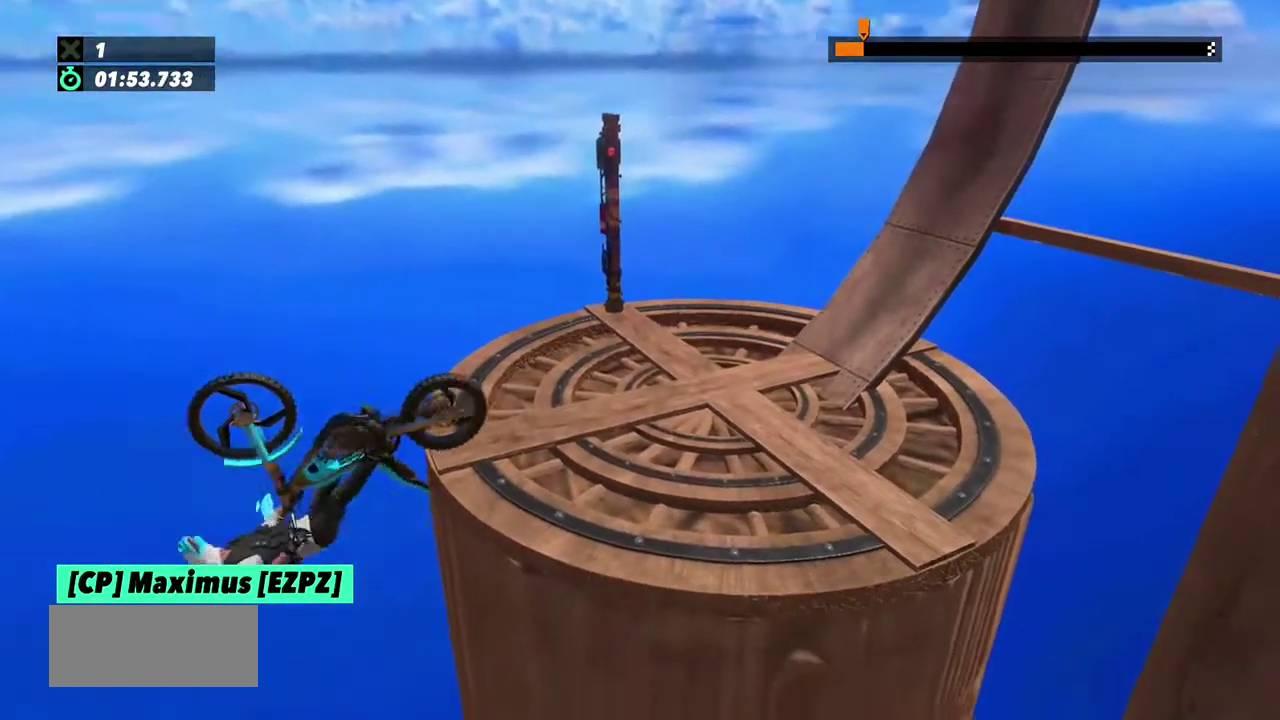
{"buttons": [], "left_stick": "right", "events": []}
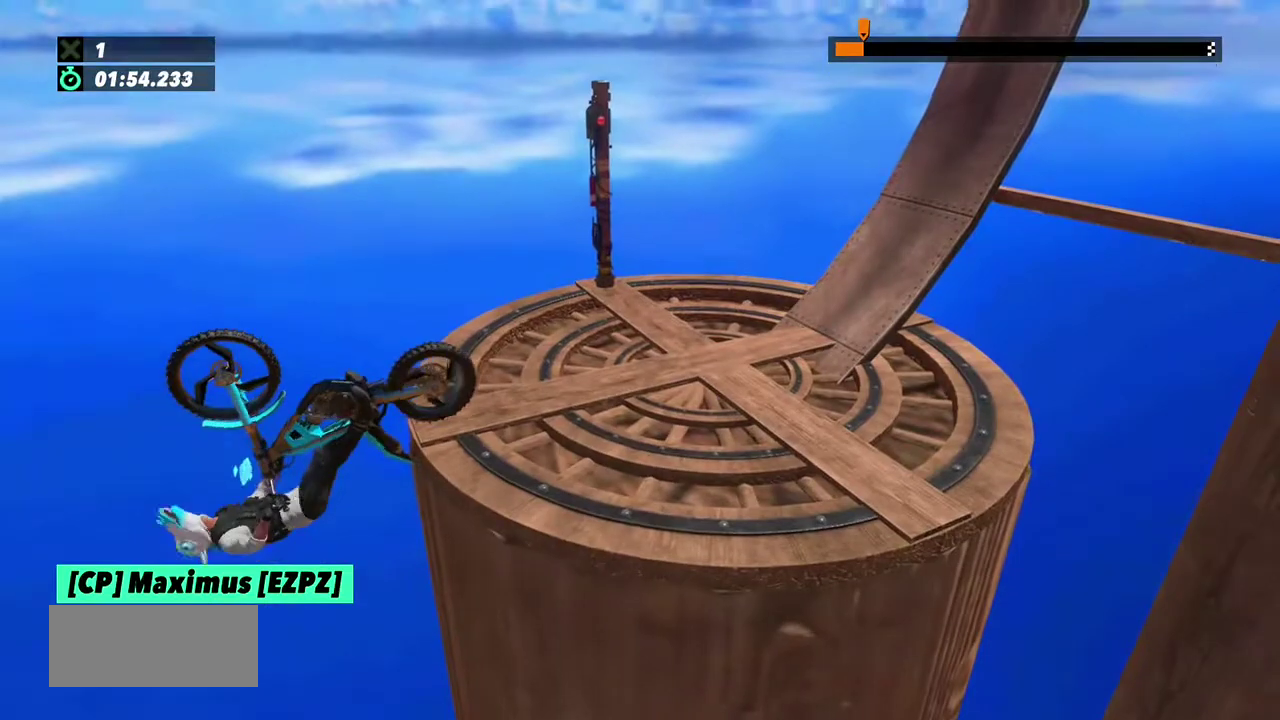
{"buttons": [], "left_stick": "right", "events": [[367, "L2", "down"], [501, "L2", "up"]]}
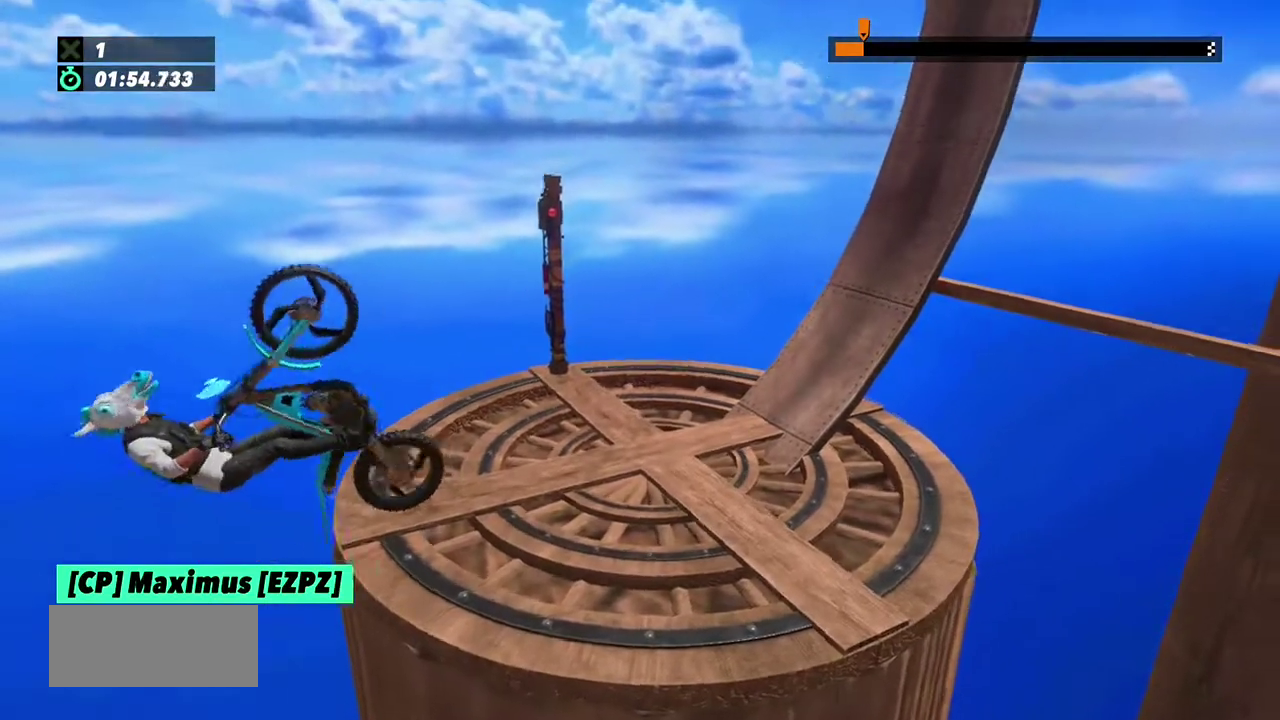
{"buttons": ["L2"], "left_stick": "left"}
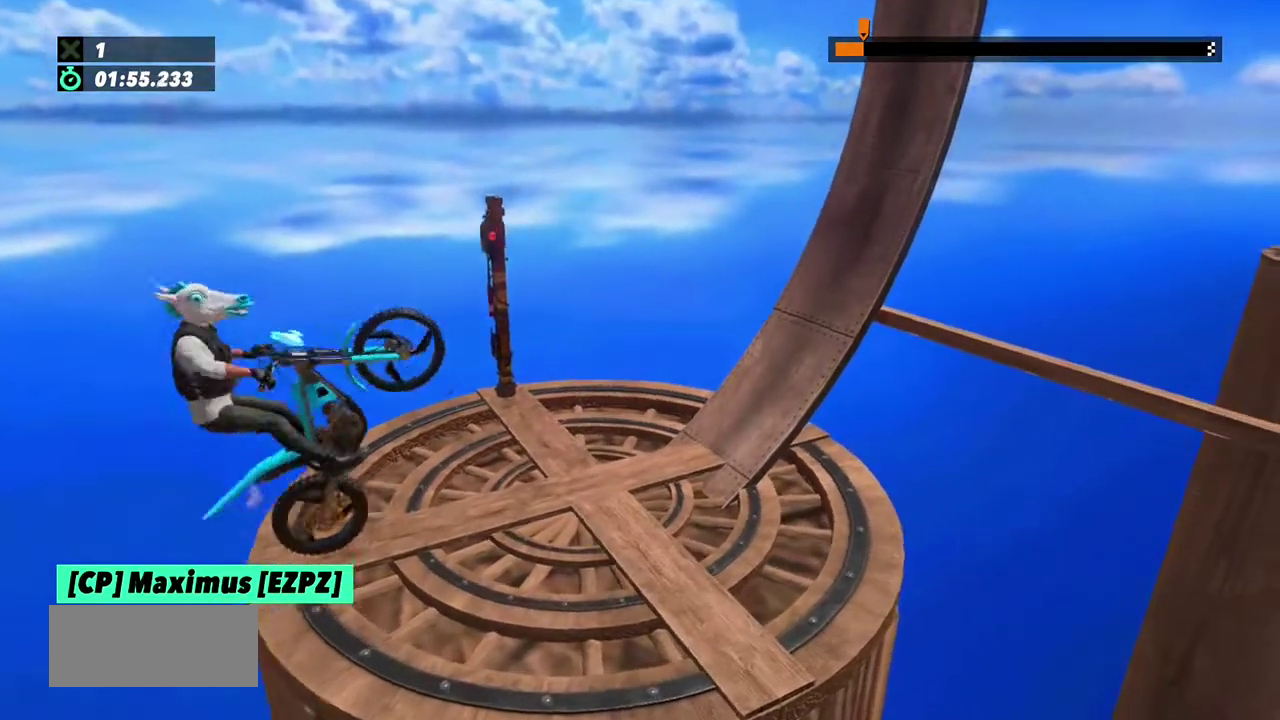
{"buttons": [], "left_stick": "center", "events": [[100, "L2", "up"], [167, "left_stick", "center"]]}
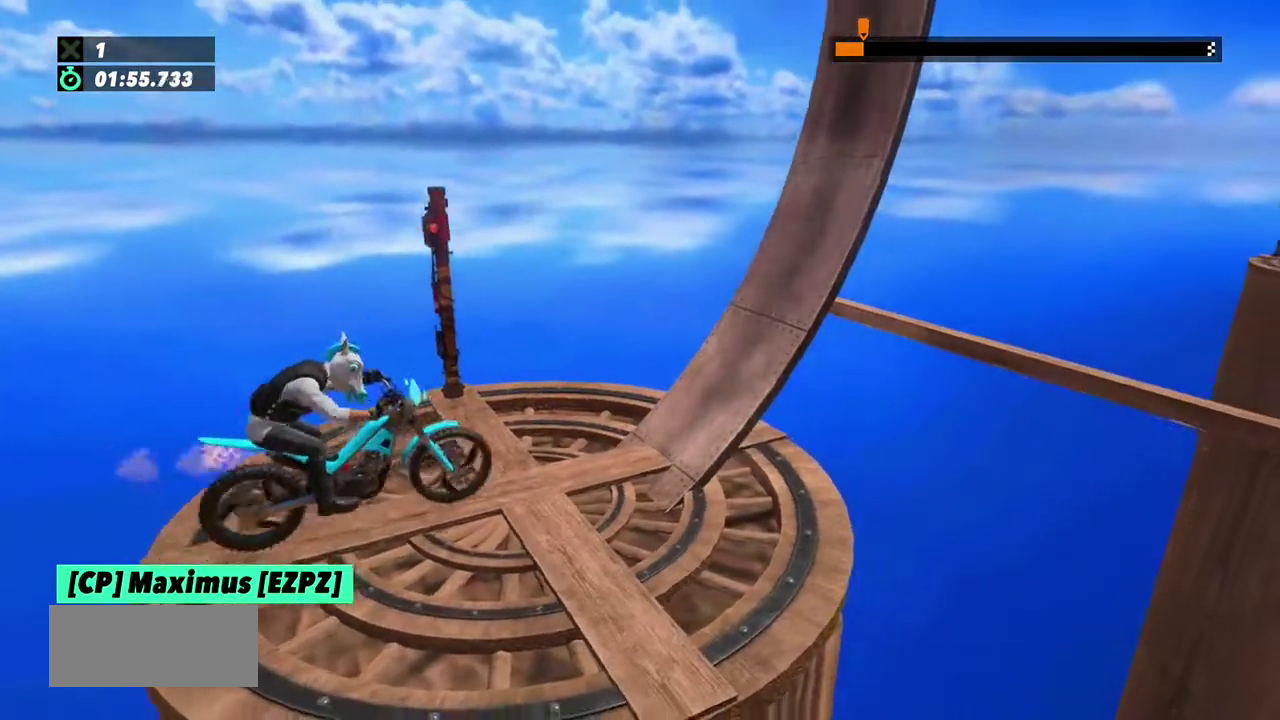
{"buttons": [], "left_stick": "center", "events": [[133, "left_stick", "left"], [467, "left_stick", "center"]]}
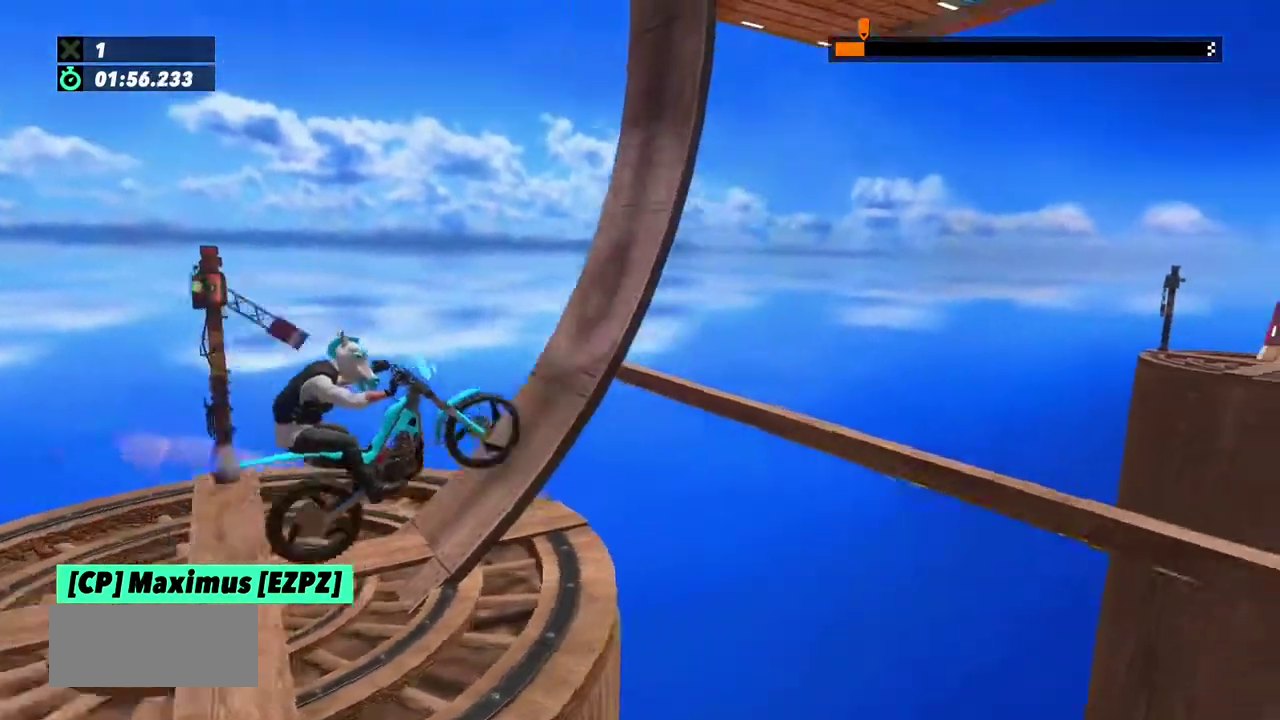
{"buttons": [], "left_stick": "center", "events": [[67, "left_stick", "left"], [234, "left_stick", "right"], [301, "left_stick", "center"]]}
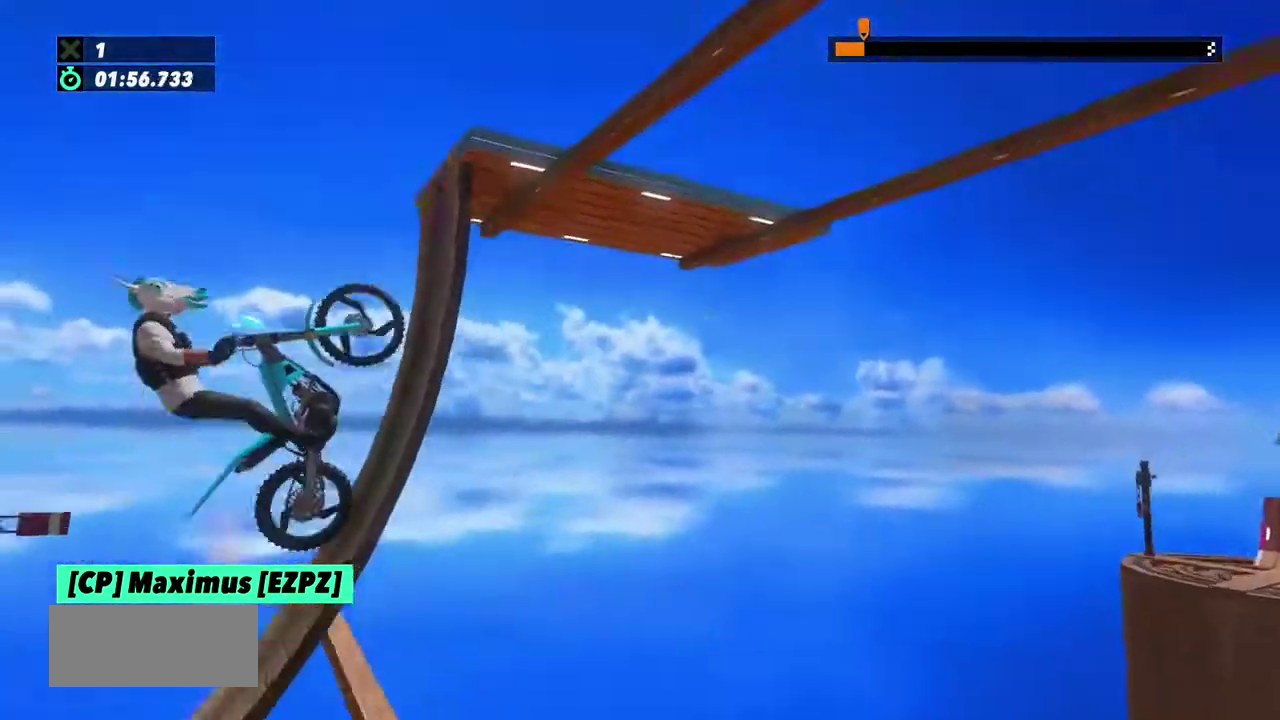
{"buttons": ["L2"], "left_stick": "right"}
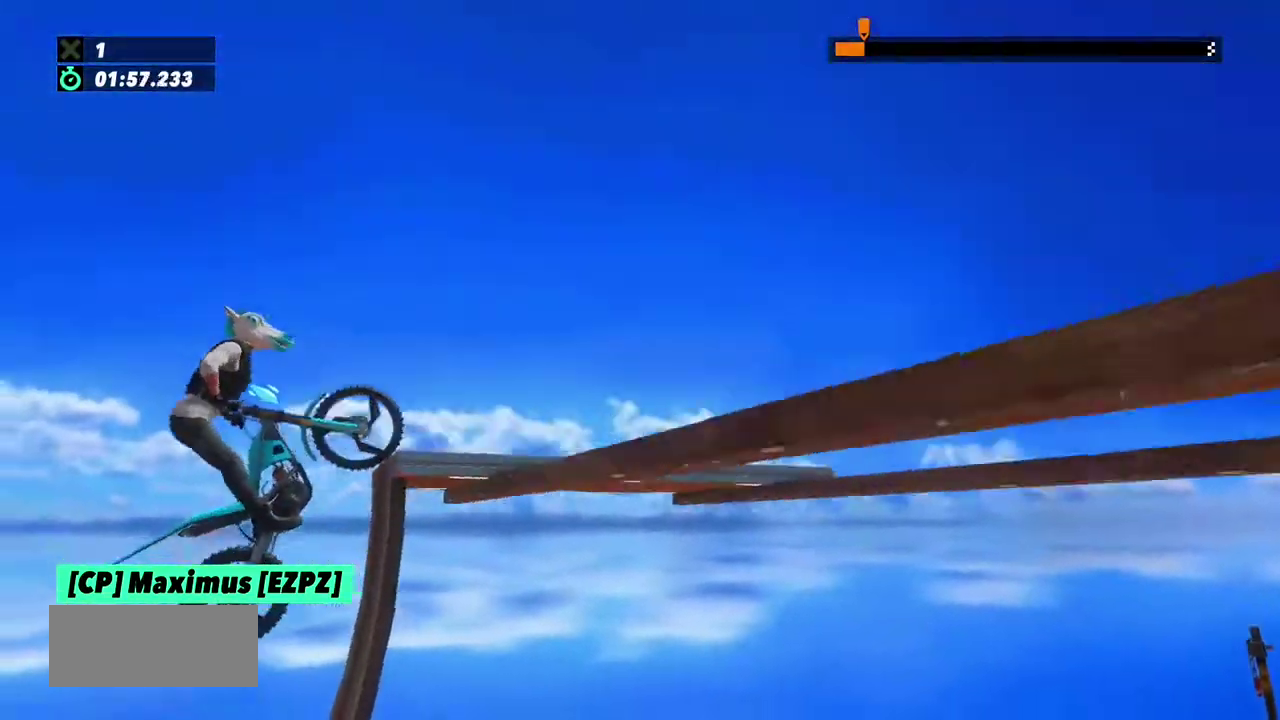
{"buttons": ["L2"], "left_stick": "left", "events": [[234, "L2", "up"], [301, "L2", "down"], [468, "left_stick", "left"]]}
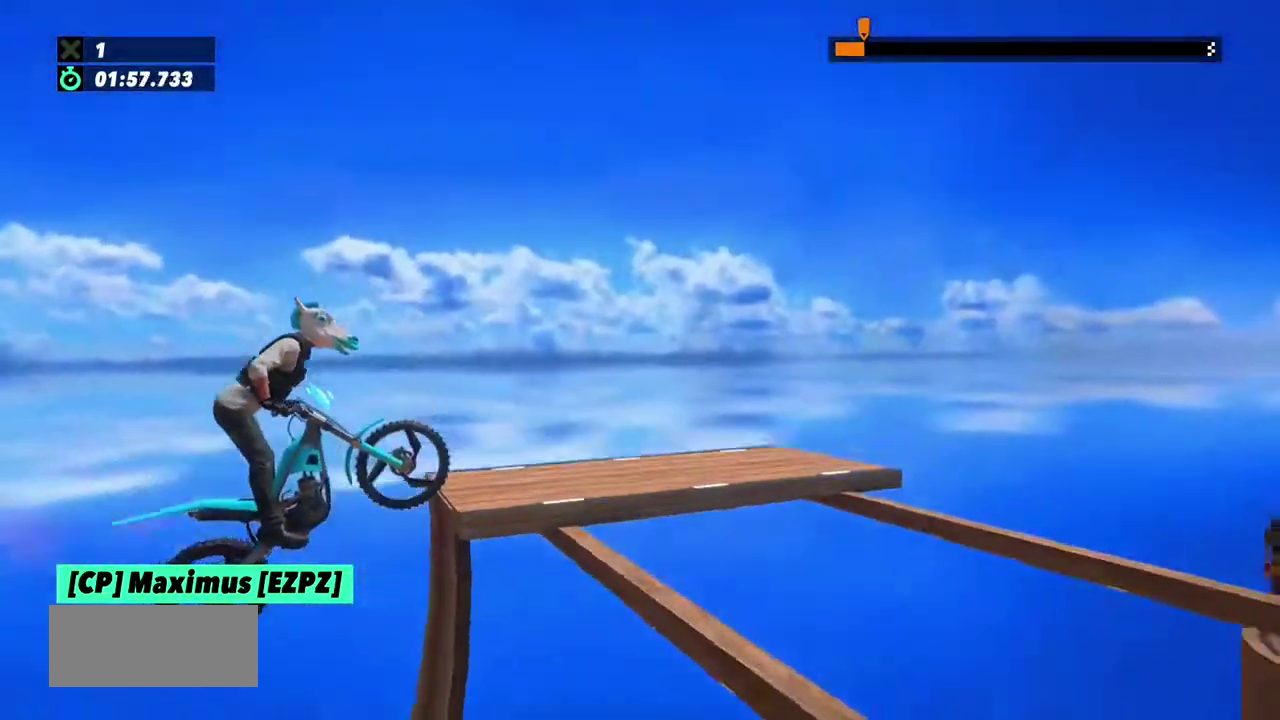
{"buttons": [], "left_stick": "center", "events": [[167, "left_stick", "right"], [200, "L2", "up"], [467, "left_stick", "center"]]}
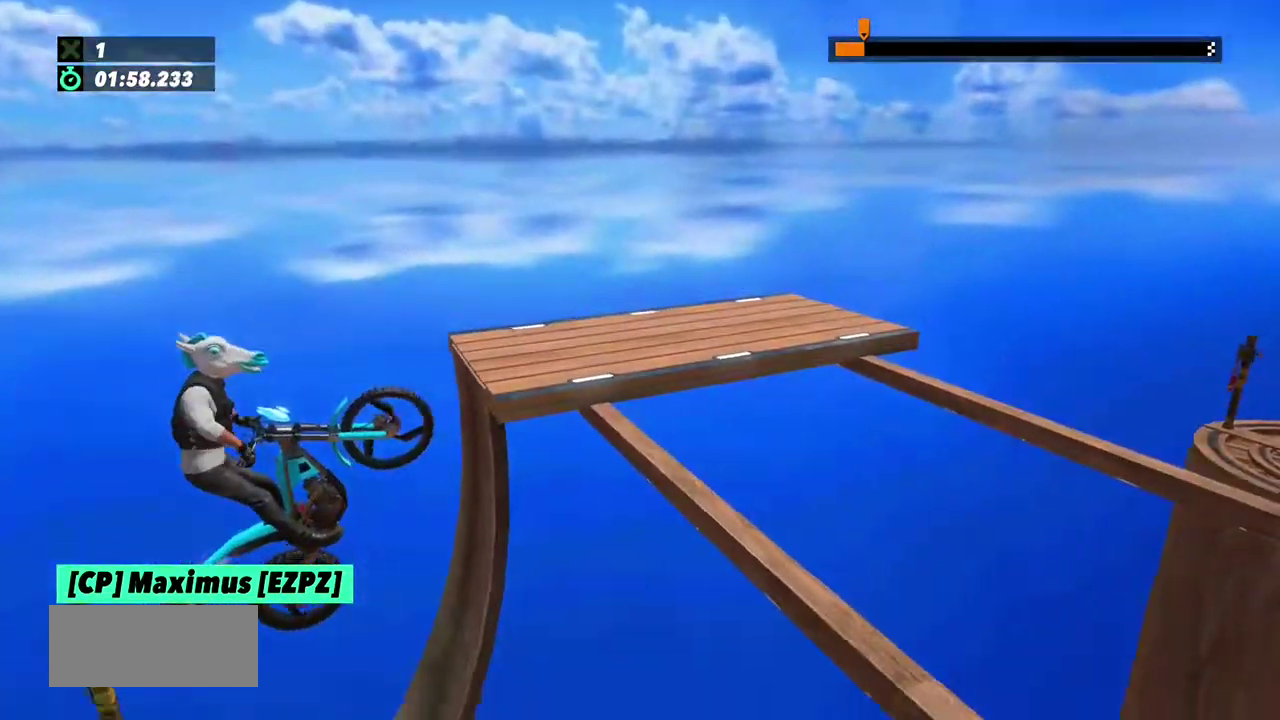
{"buttons": [], "left_stick": "center", "events": [[134, "left_stick", "right"], [334, "left_stick", "left"], [501, "left_stick", "center"]]}
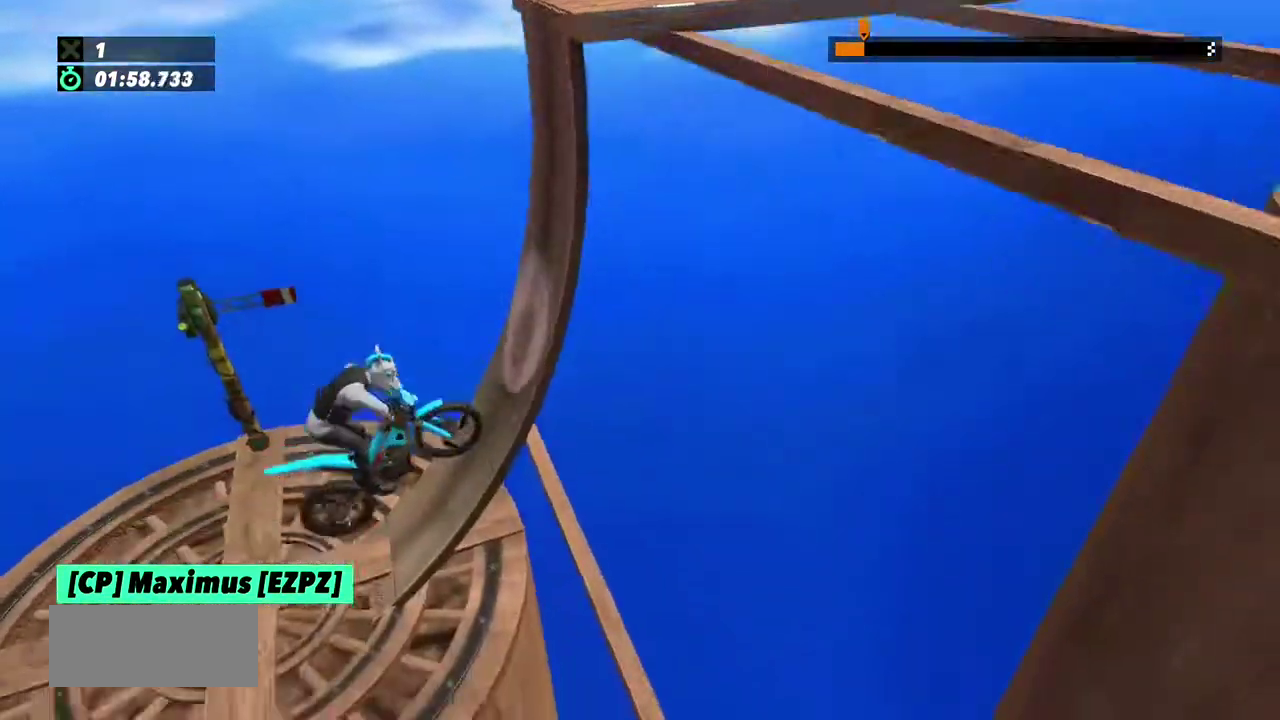
{"buttons": [], "left_stick": "center", "events": []}
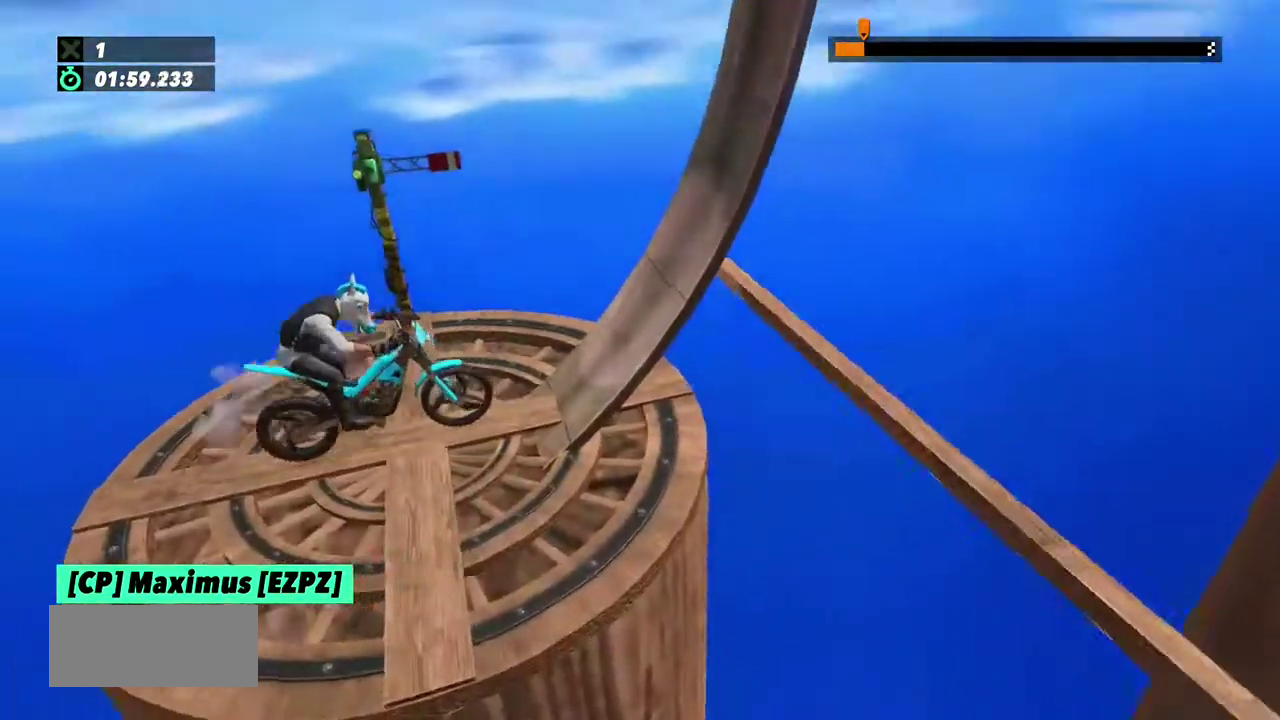
{"buttons": [], "left_stick": "center", "events": []}